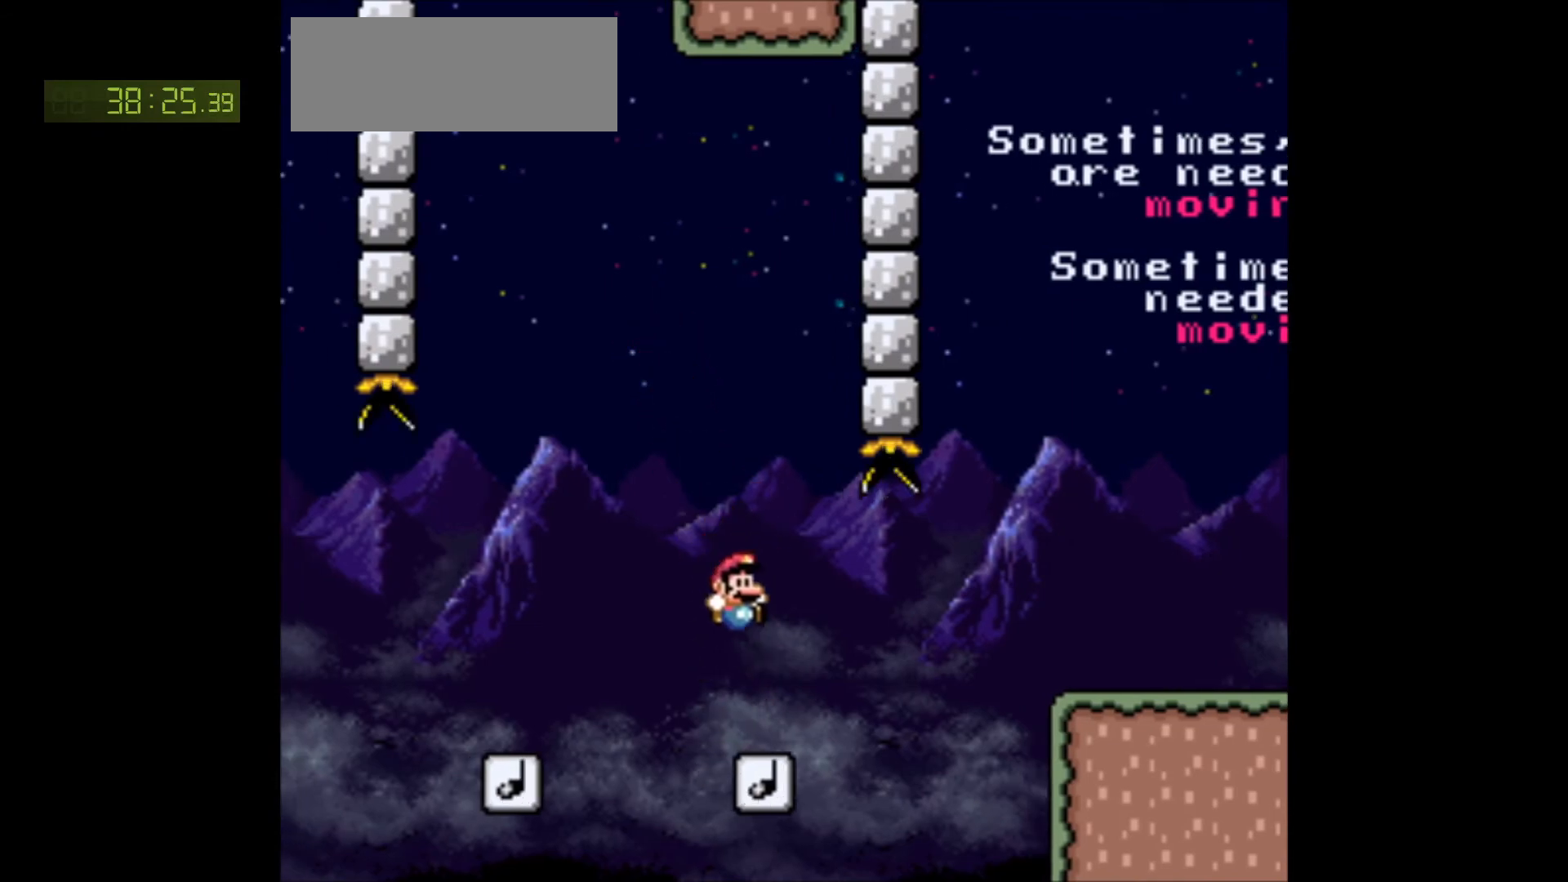
Gameplay with a controller (Nintendo layout); each line is a JSON object with the inputs held at the frame after it (dt_ms = milliseconds from this image to that frame). "events" lists button and stick changes between this image and that frame as [ms after this image, input, new state], when the widget could be followed in between. Not read: L3 R3.
{"dt_ms": 500, "buttons": ["Y", "DPAD_RIGHT"]}
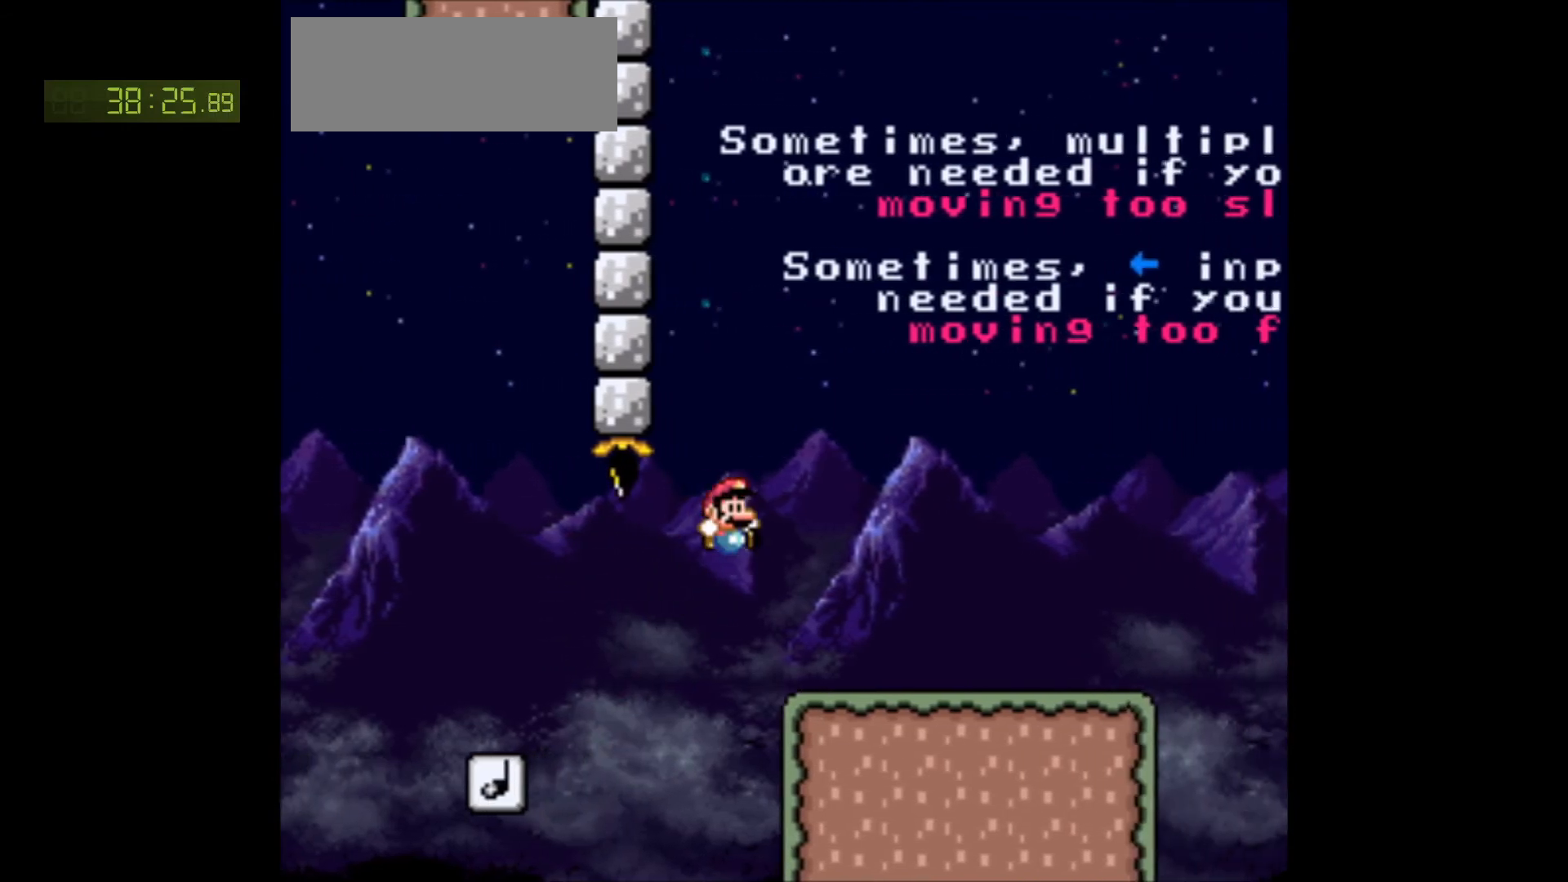
{"dt_ms": 1000, "buttons": ["Y", "DPAD_RIGHT"]}
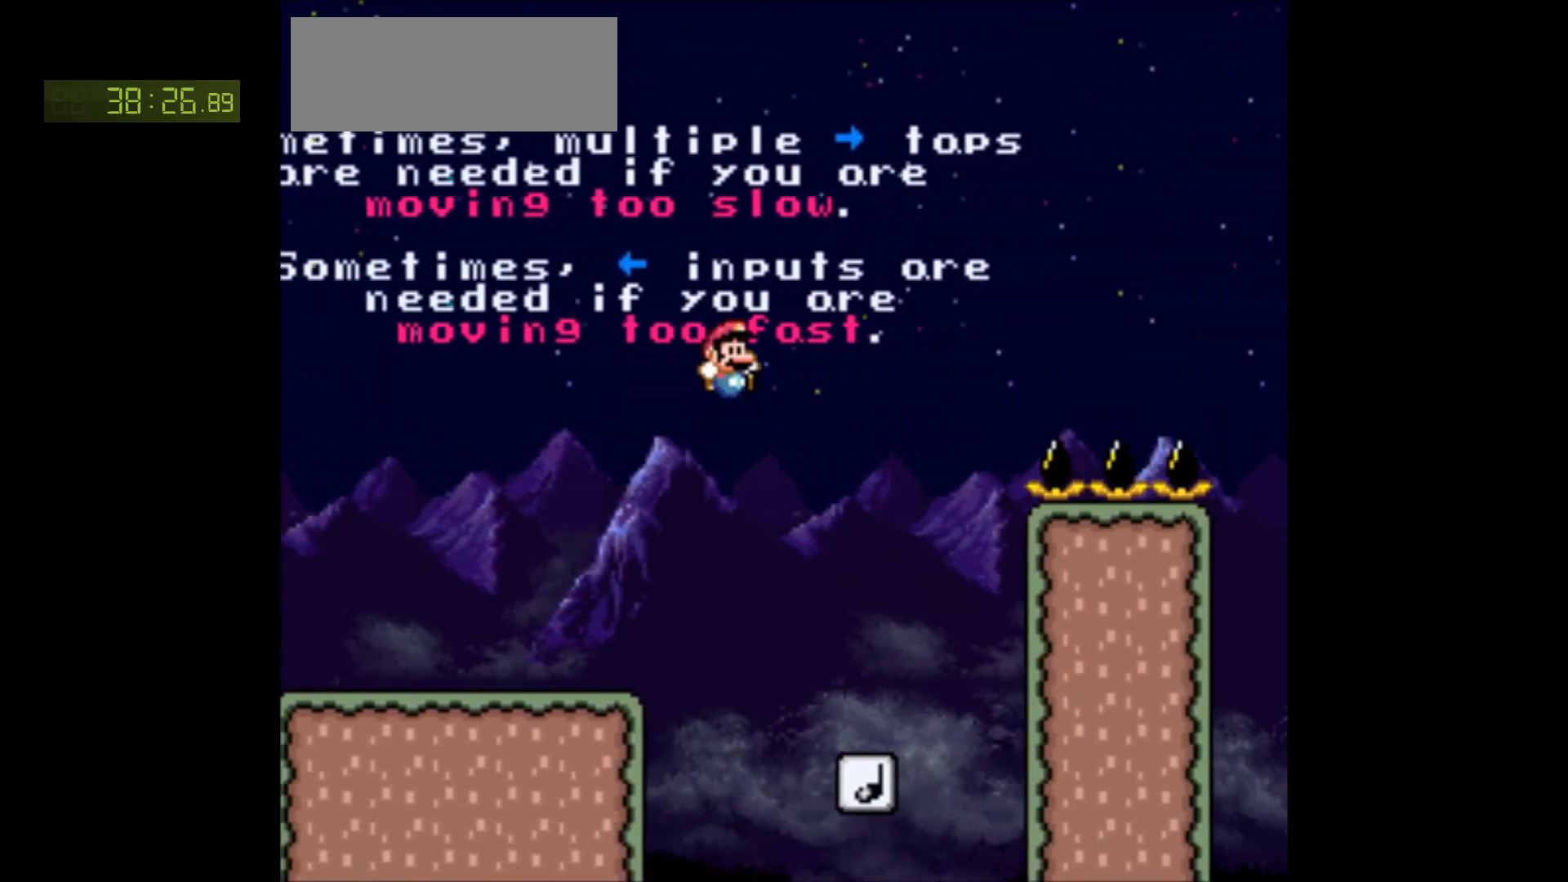
{"dt_ms": 500, "buttons": ["B", "Y", "DPAD_LEFT"], "events": [[17, "DPAD_RIGHT", "up"], [67, "B", "down"], [100, "DPAD_LEFT", "down"], [200, "DPAD_LEFT", "up"], [450, "DPAD_LEFT", "down"]]}
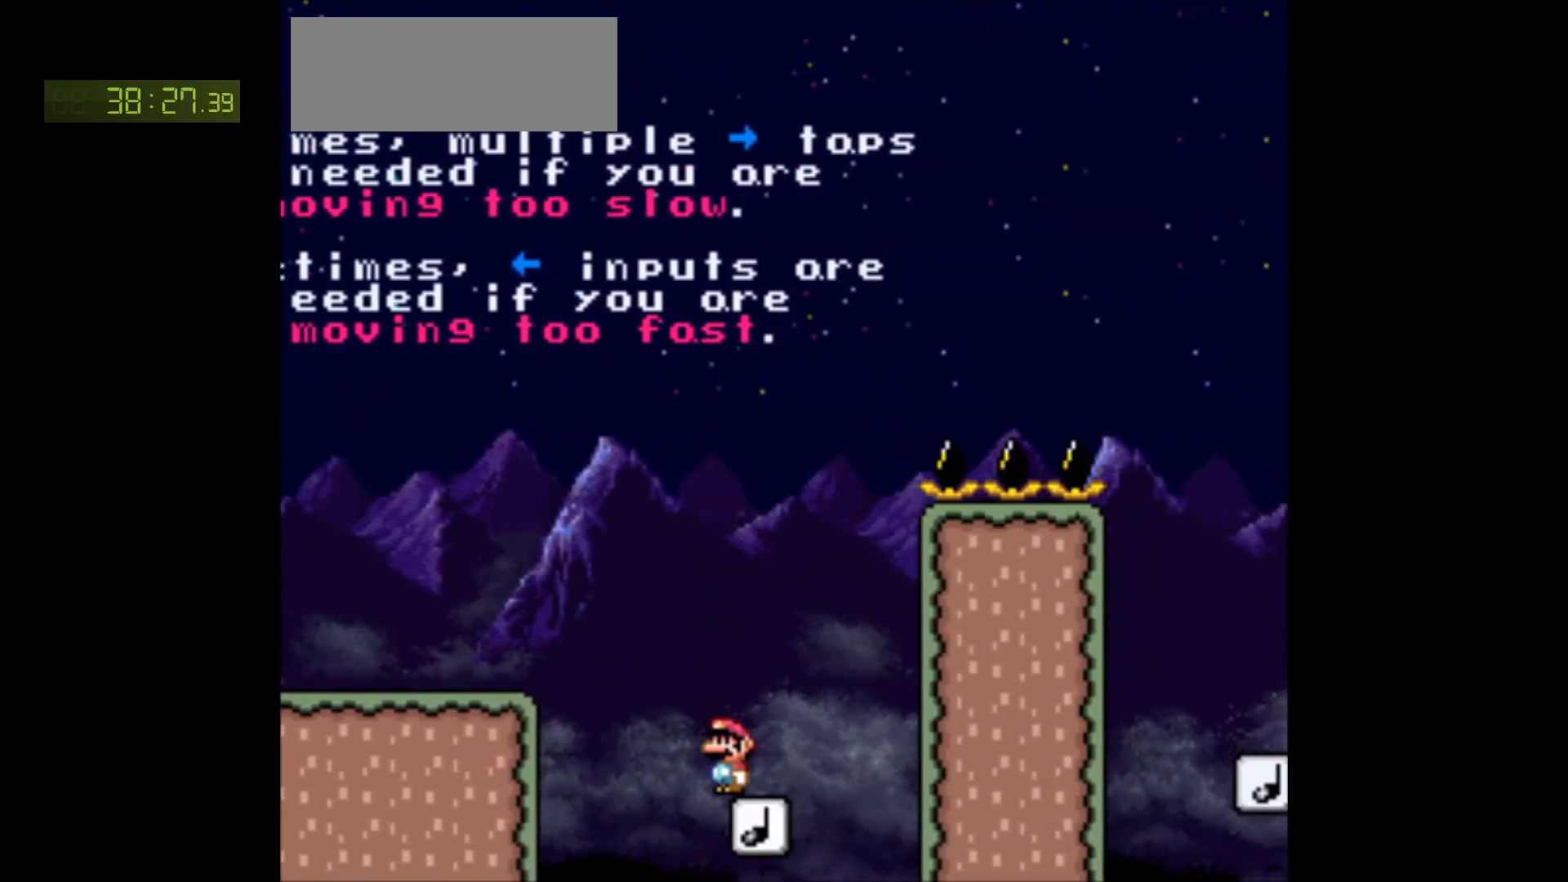
{"dt_ms": 500, "buttons": ["B", "Y"], "events": [[17, "DPAD_LEFT", "up"], [250, "DPAD_LEFT", "down"], [350, "DPAD_LEFT", "up"]]}
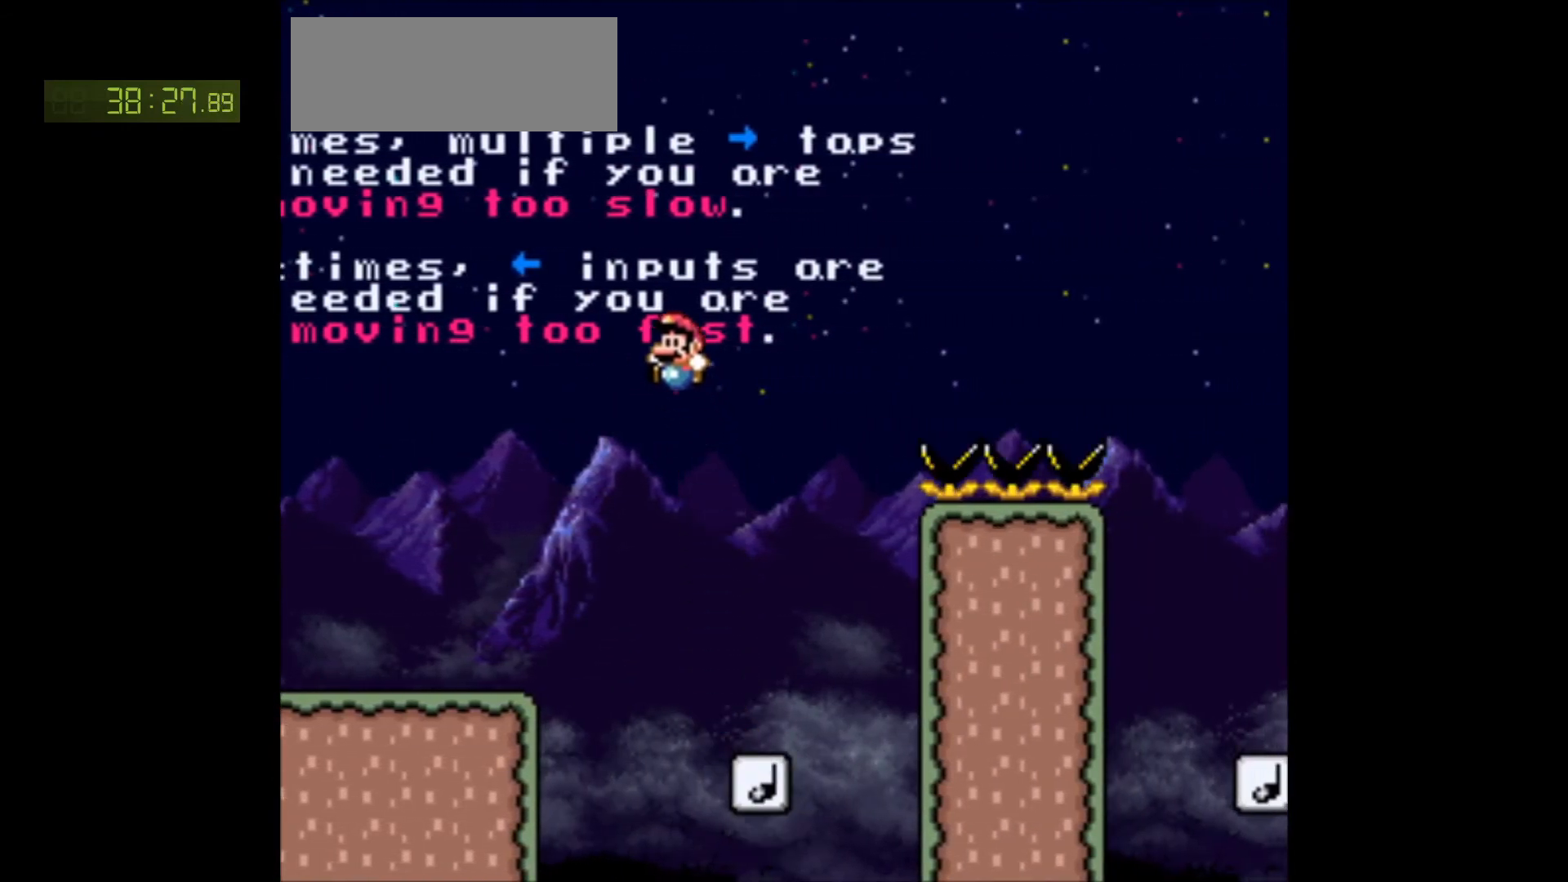
{"dt_ms": 500, "buttons": ["B", "Y"], "events": [[117, "DPAD_RIGHT", "down"], [233, "DPAD_RIGHT", "up"], [317, "DPAD_RIGHT", "down"], [383, "DPAD_RIGHT", "up"]]}
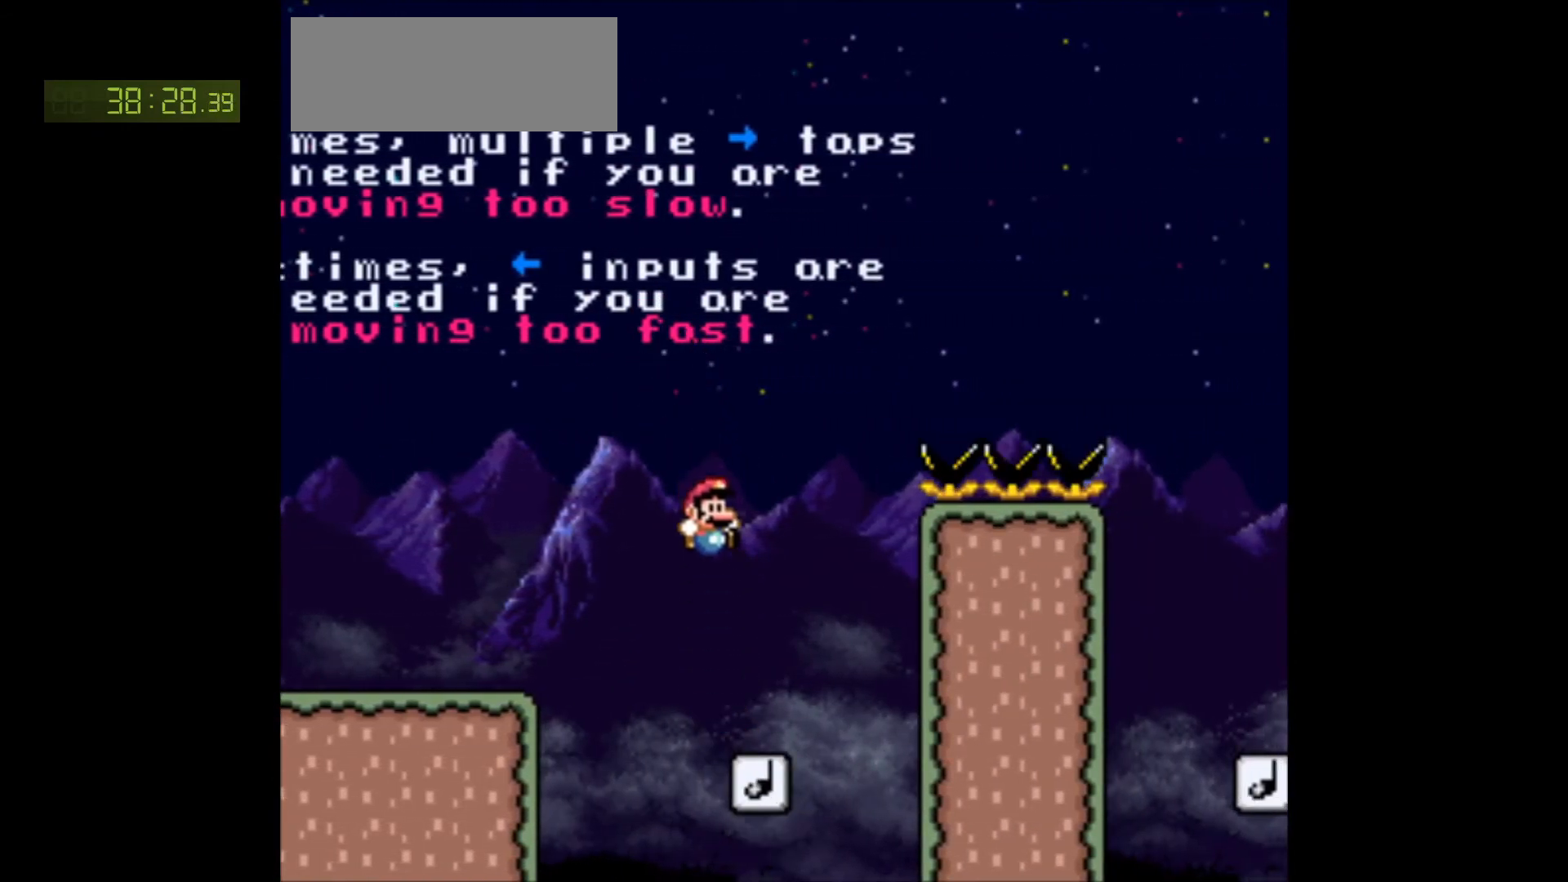
{"dt_ms": 500, "buttons": ["B", "Y"], "events": [[200, "DPAD_RIGHT", "down"], [383, "DPAD_RIGHT", "up"]]}
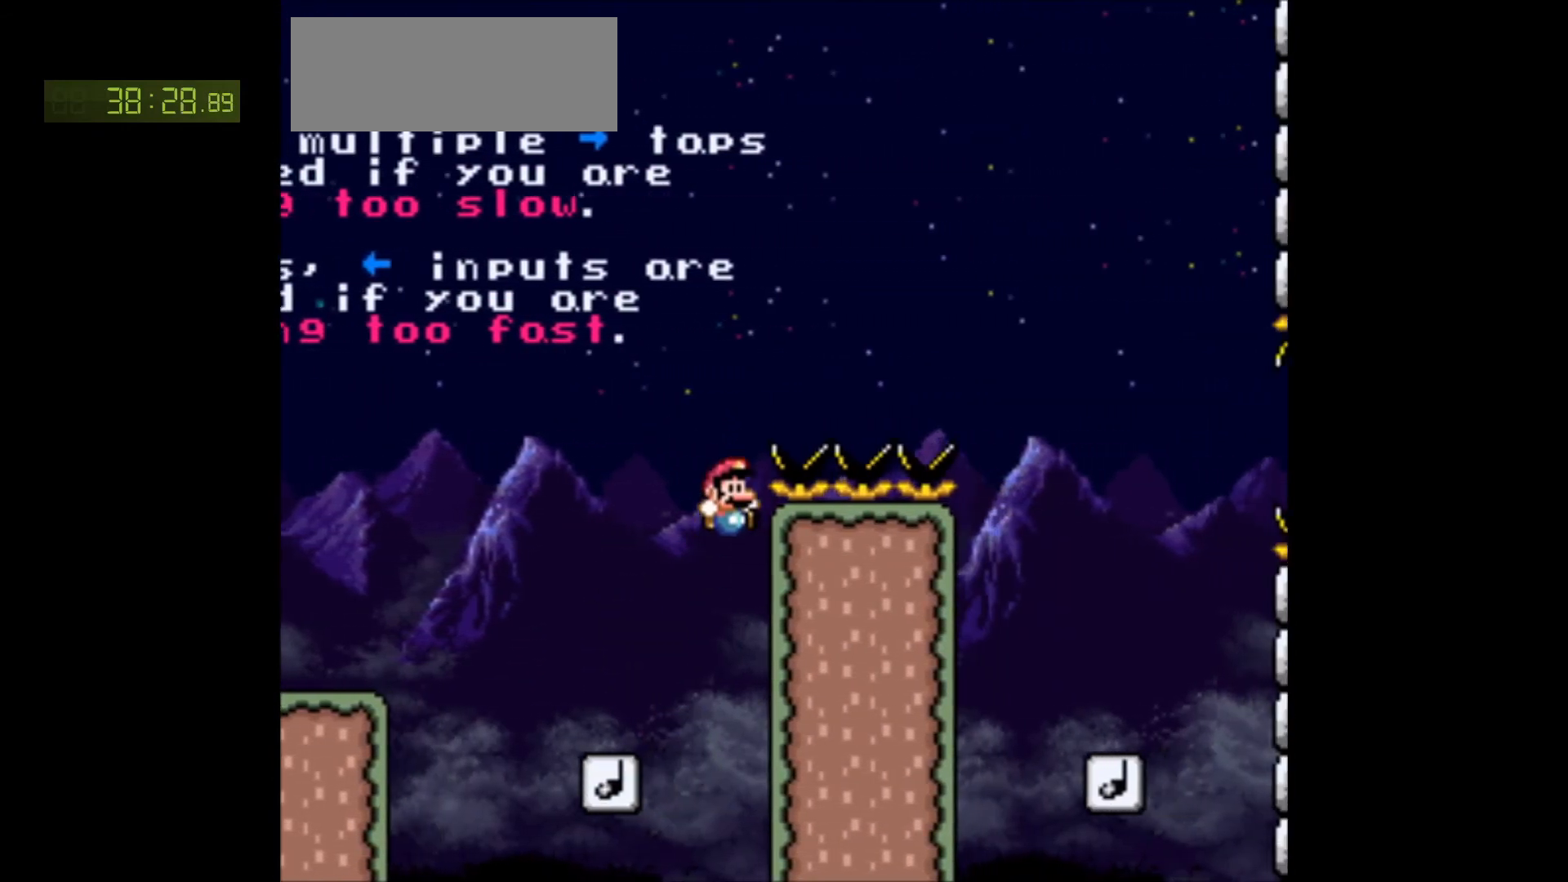
{"dt_ms": 500, "buttons": ["Y", "L1", "R1"], "events": [[100, "DPAD_RIGHT", "down"], [350, "DPAD_RIGHT", "up"], [450, "B", "up"], [450, "L1", "down"], [467, "R1", "down"]]}